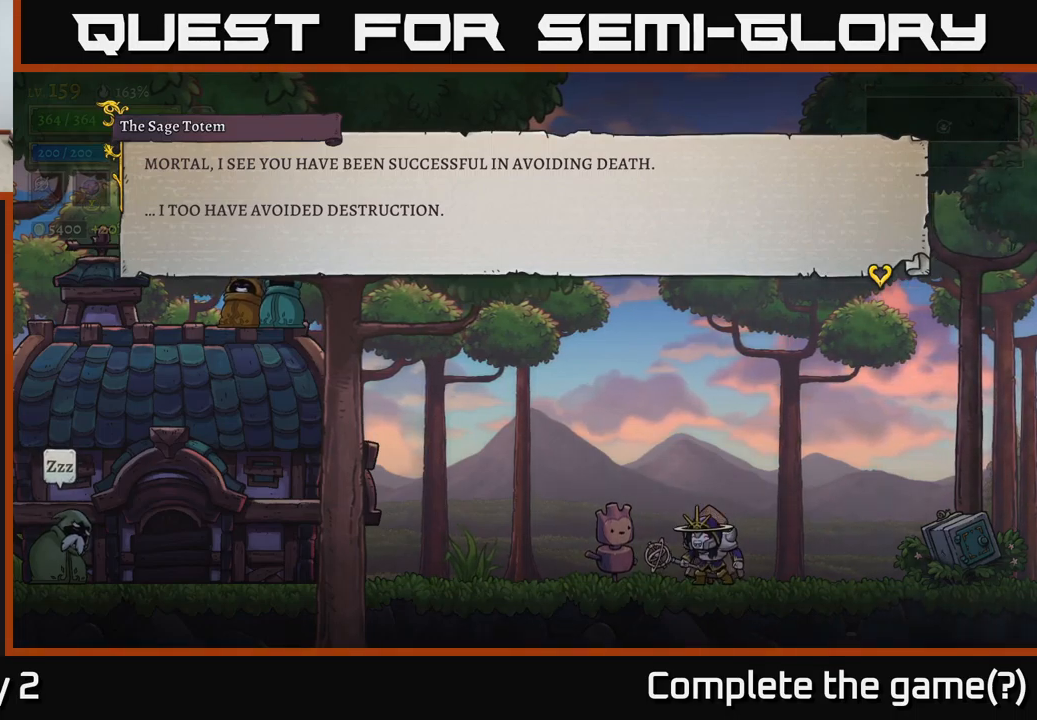
Gameplay with a controller (Xbox layout); each line is a JSON object with the inputs held at the frame after it. "events" lists button and stick changes between this image and that frame as [ms after this image, input, new state], when the widget could be followed in between.
{"buttons": ["A"], "left_stick": "center", "right_stick": "center", "events": [[233, "A", "down"]]}
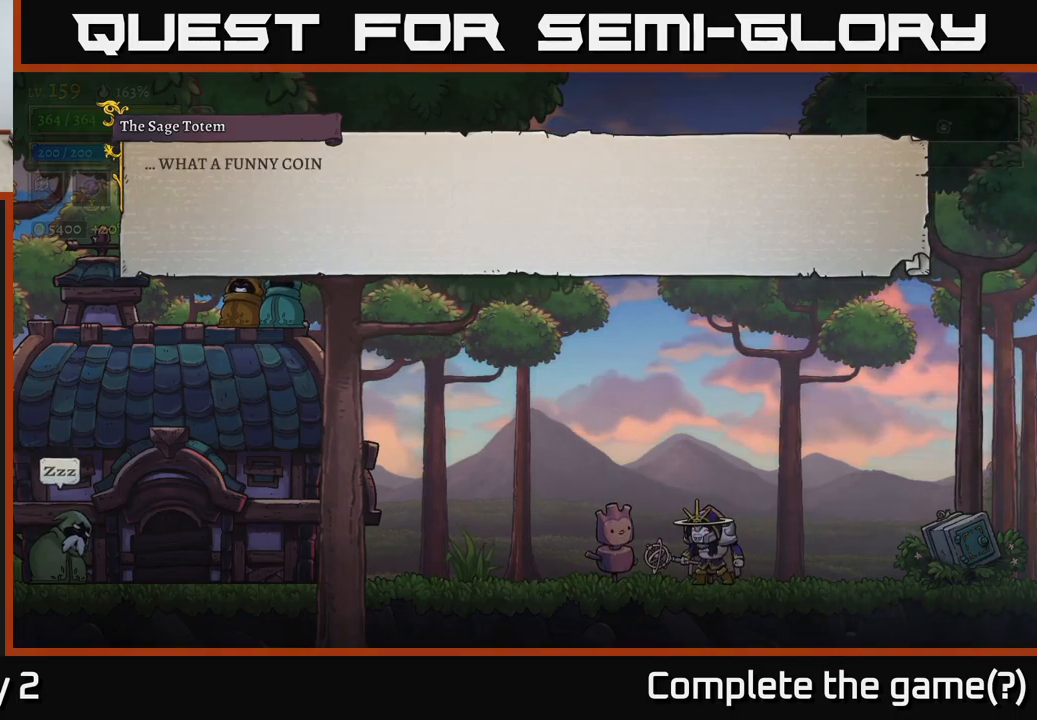
{"buttons": [], "left_stick": "center", "right_stick": "center", "events": [[33, "A", "up"], [150, "A", "down"], [467, "A", "up"]]}
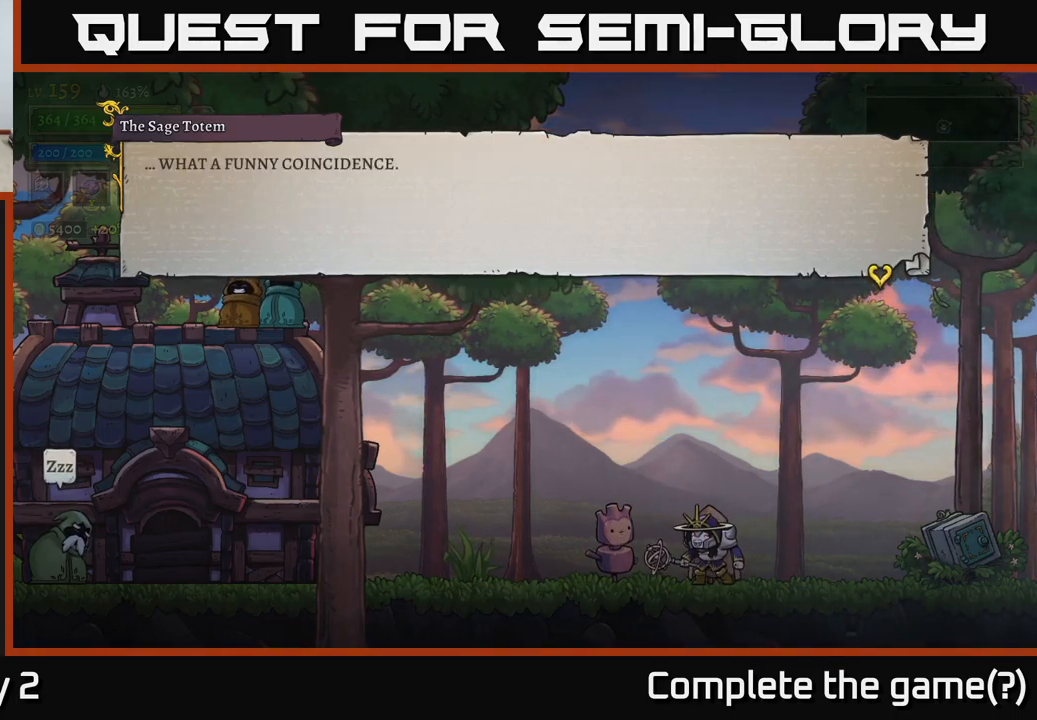
{"buttons": [], "left_stick": "center", "right_stick": "center", "events": []}
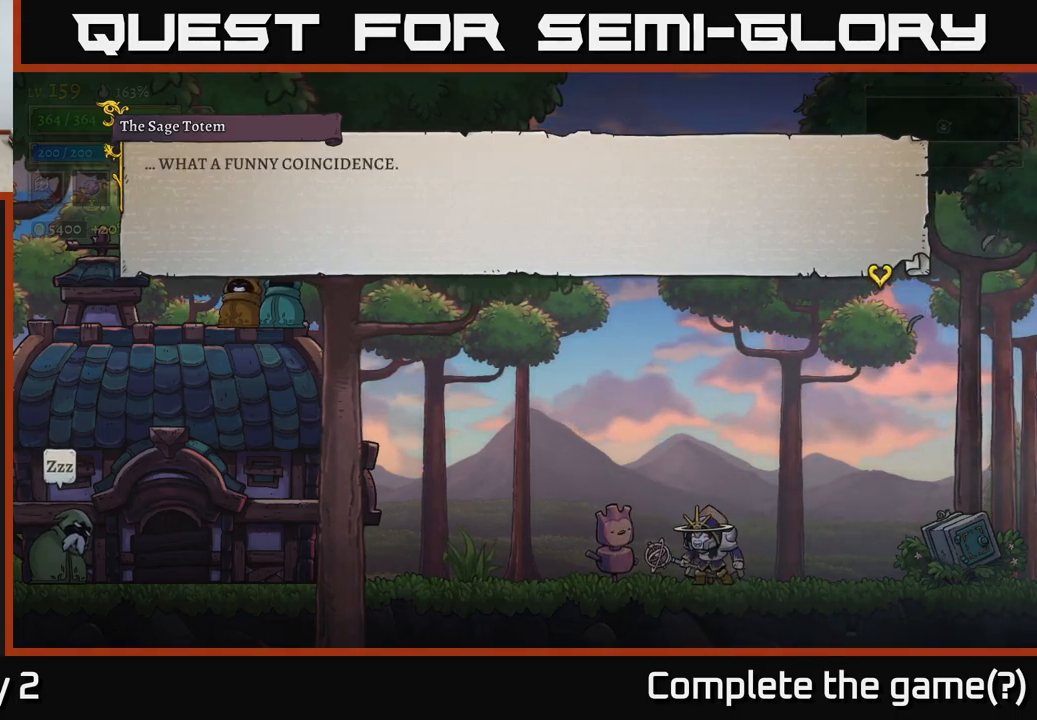
{"buttons": [], "left_stick": "left", "right_stick": "center", "events": [[33, "A", "down"], [267, "A", "up"], [467, "left_stick", "left"]]}
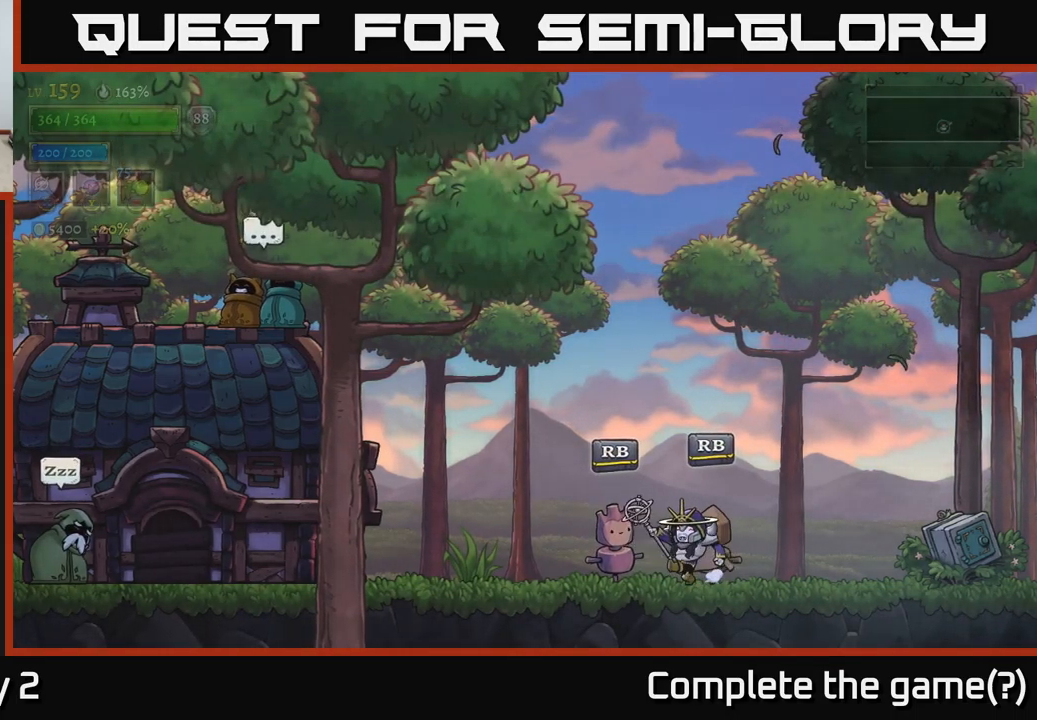
{"buttons": [], "left_stick": "left", "right_stick": "center", "events": []}
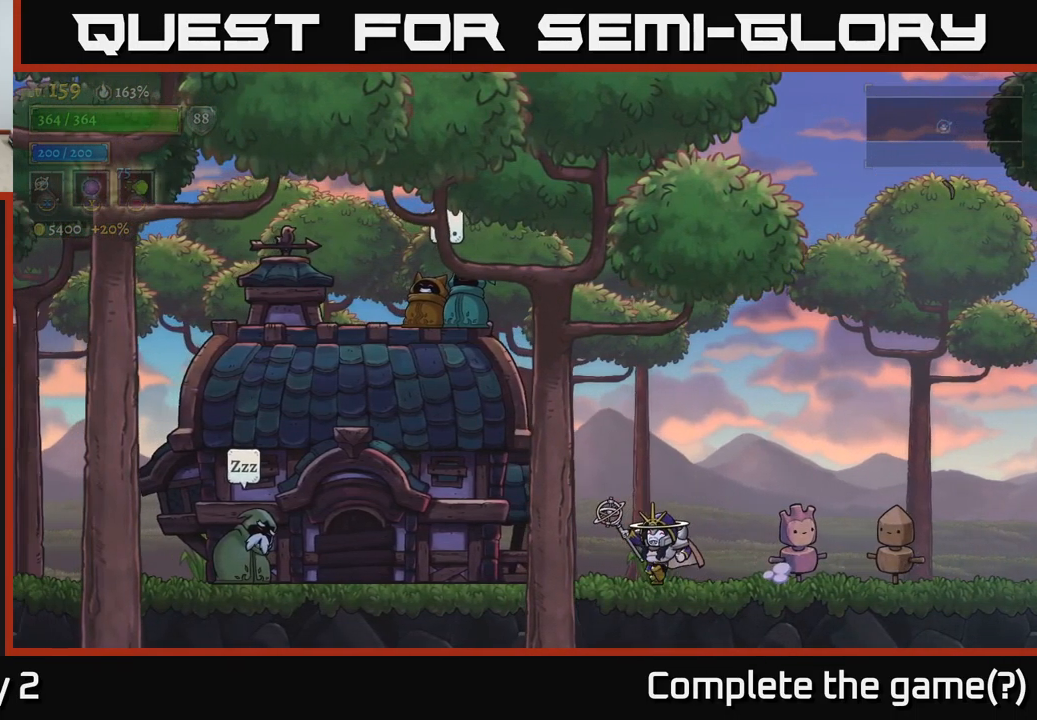
{"buttons": [], "left_stick": "left", "right_stick": "center", "events": [[167, "A", "down"], [433, "A", "up"]]}
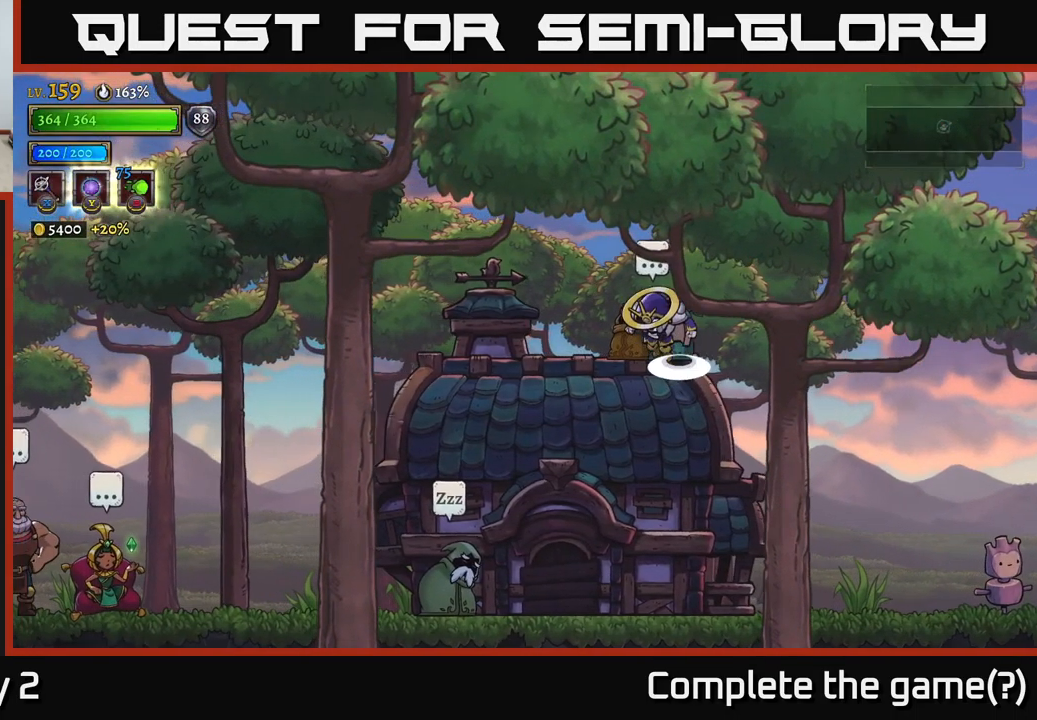
{"buttons": [], "left_stick": "center", "right_stick": "center", "events": [[17, "A", "down"], [117, "A", "up"], [300, "left_stick", "right"], [433, "left_stick", "center"]]}
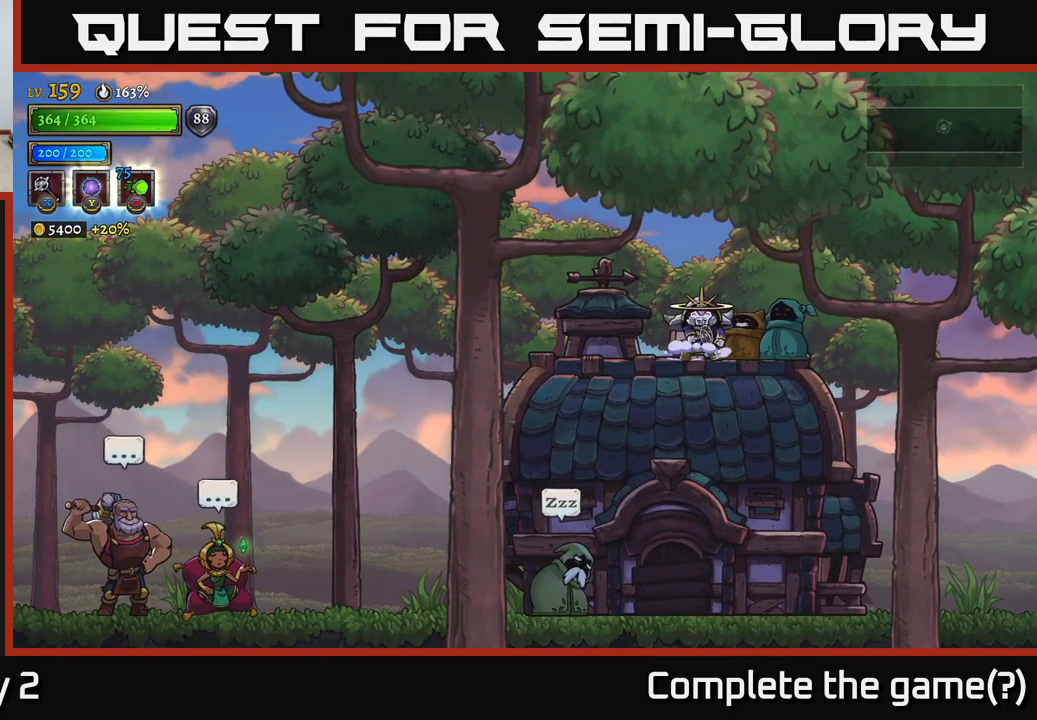
{"buttons": [], "left_stick": "center", "right_stick": "center", "events": [[17, "R1", "down"], [117, "R1", "up"]]}
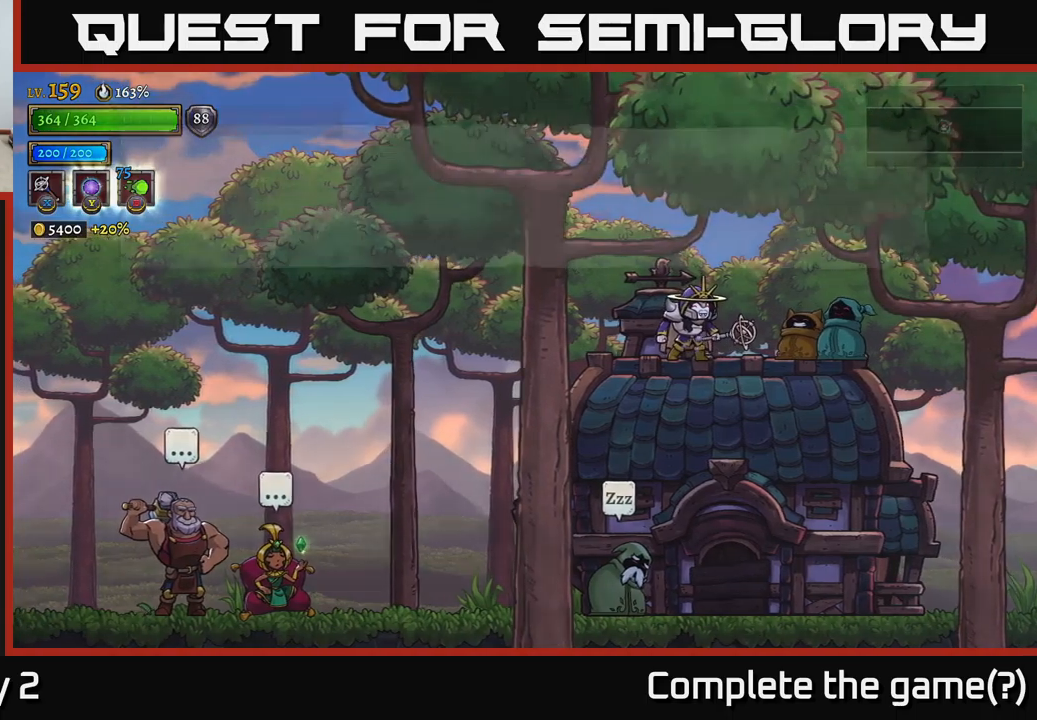
{"buttons": [], "left_stick": "center", "right_stick": "center", "events": []}
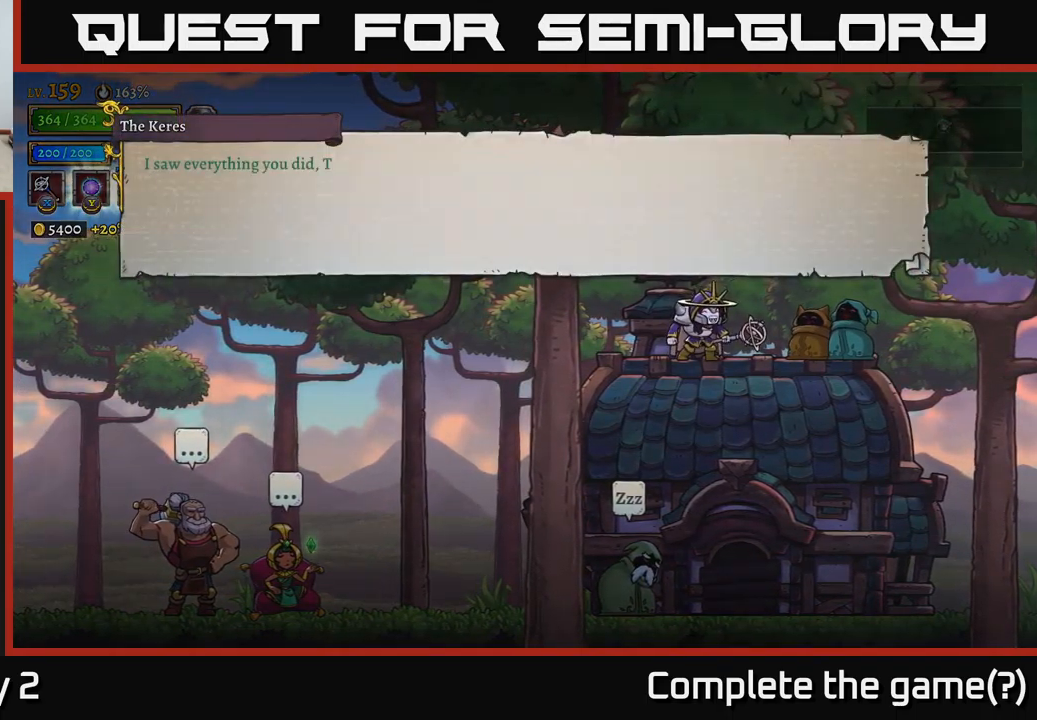
{"buttons": [], "left_stick": "center", "right_stick": "center", "events": []}
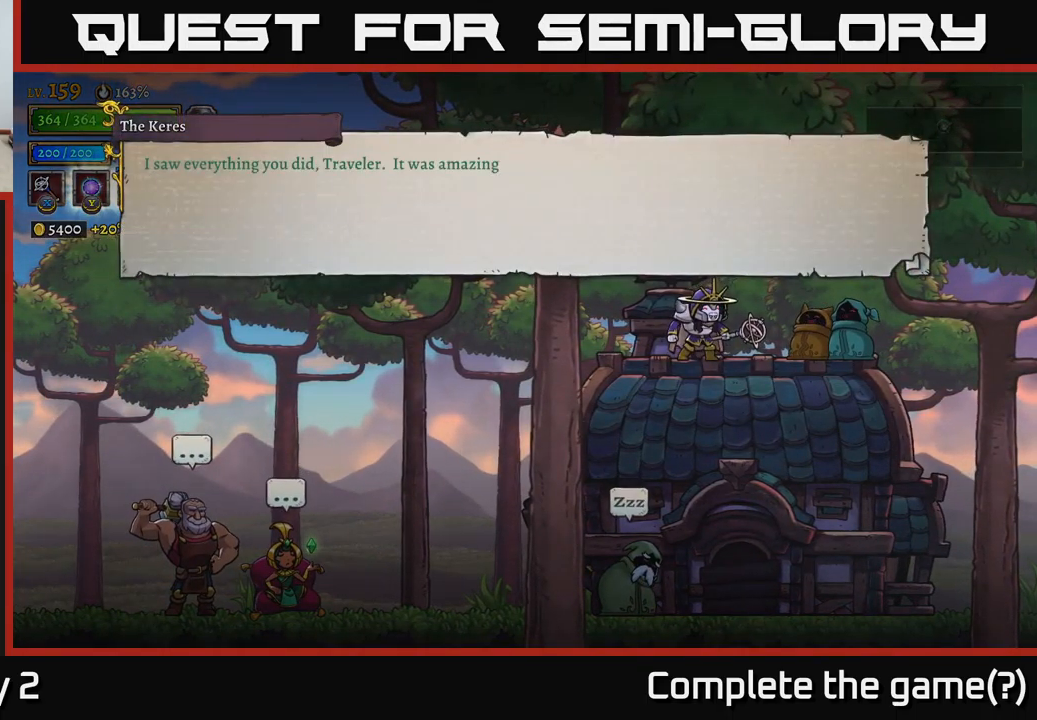
{"buttons": [], "left_stick": "center", "right_stick": "center", "events": []}
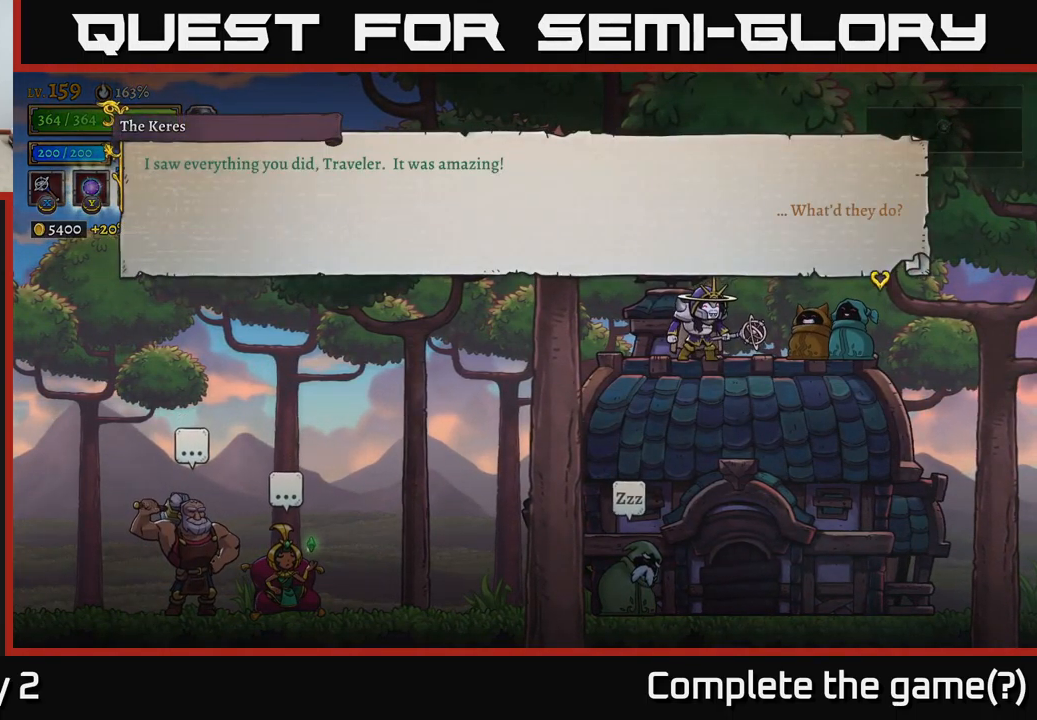
{"buttons": [], "left_stick": "center", "right_stick": "center", "events": []}
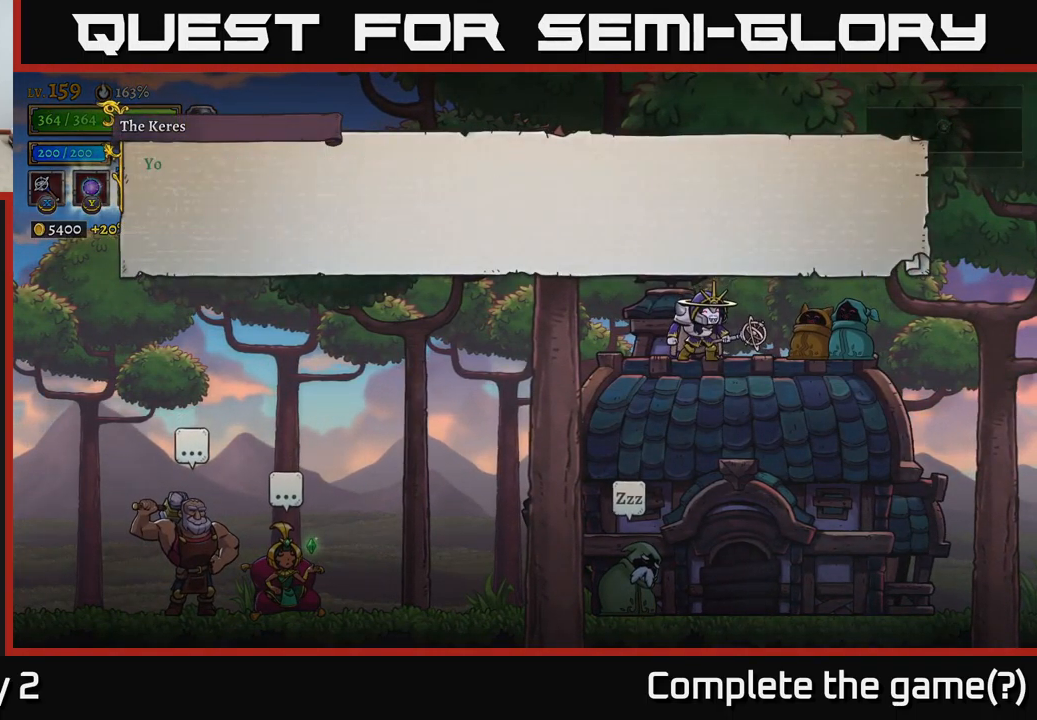
{"buttons": [], "left_stick": "center", "right_stick": "center", "events": [[17, "A", "down"], [234, "A", "up"]]}
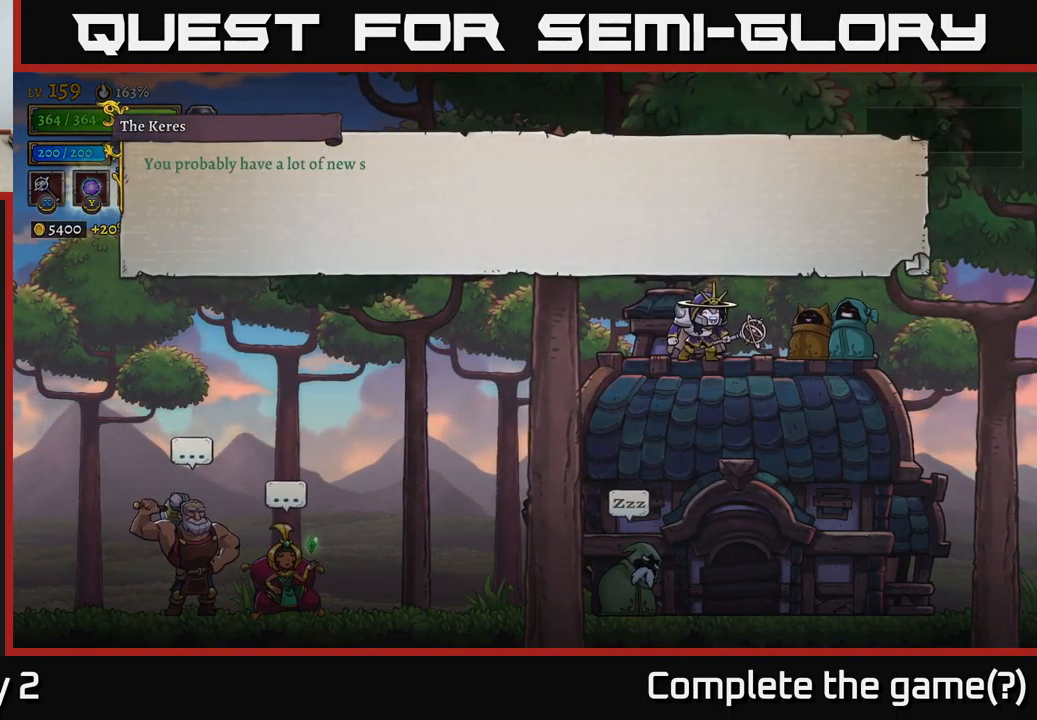
{"buttons": [], "left_stick": "center", "right_stick": "center", "events": []}
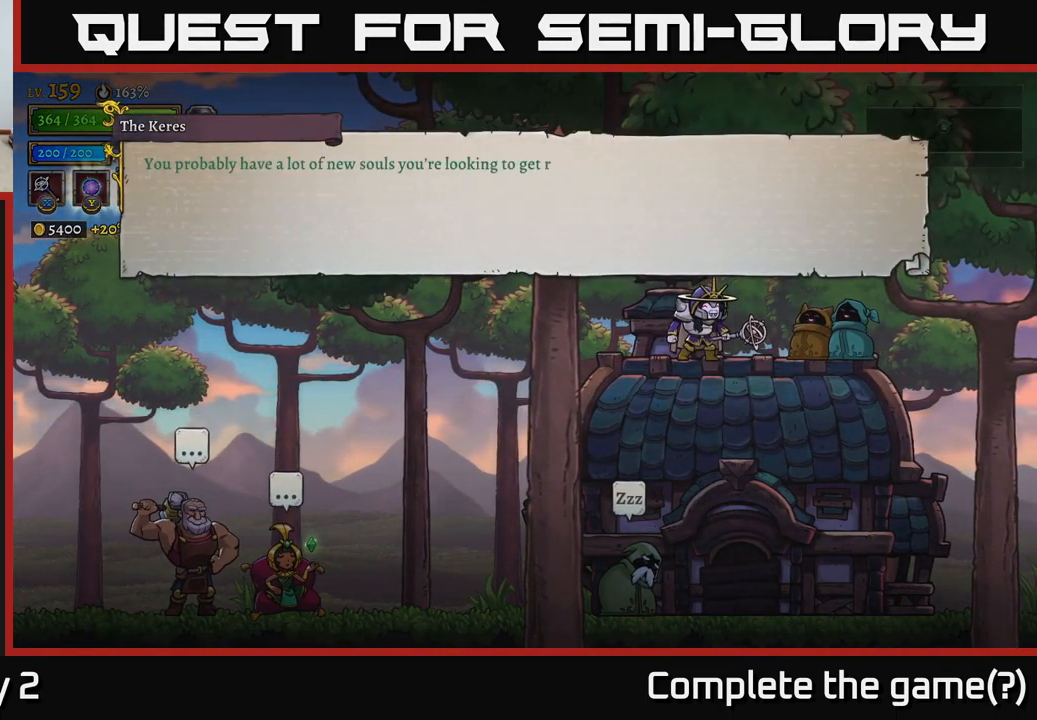
{"buttons": [], "left_stick": "center", "right_stick": "center", "events": []}
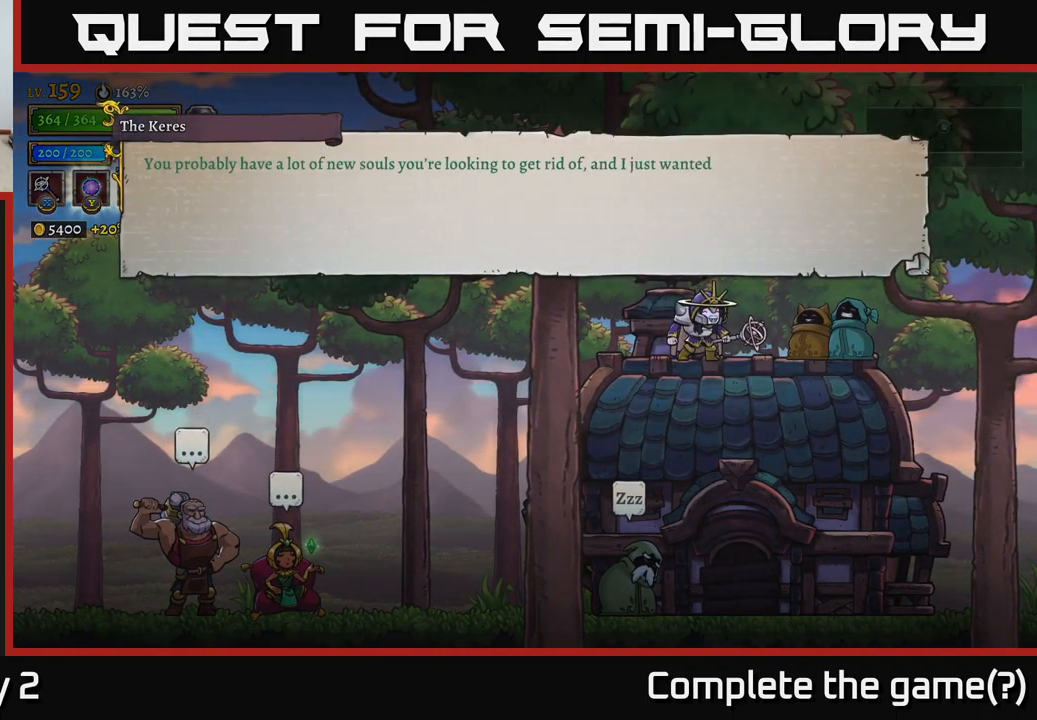
{"buttons": [], "left_stick": "center", "right_stick": "center", "events": []}
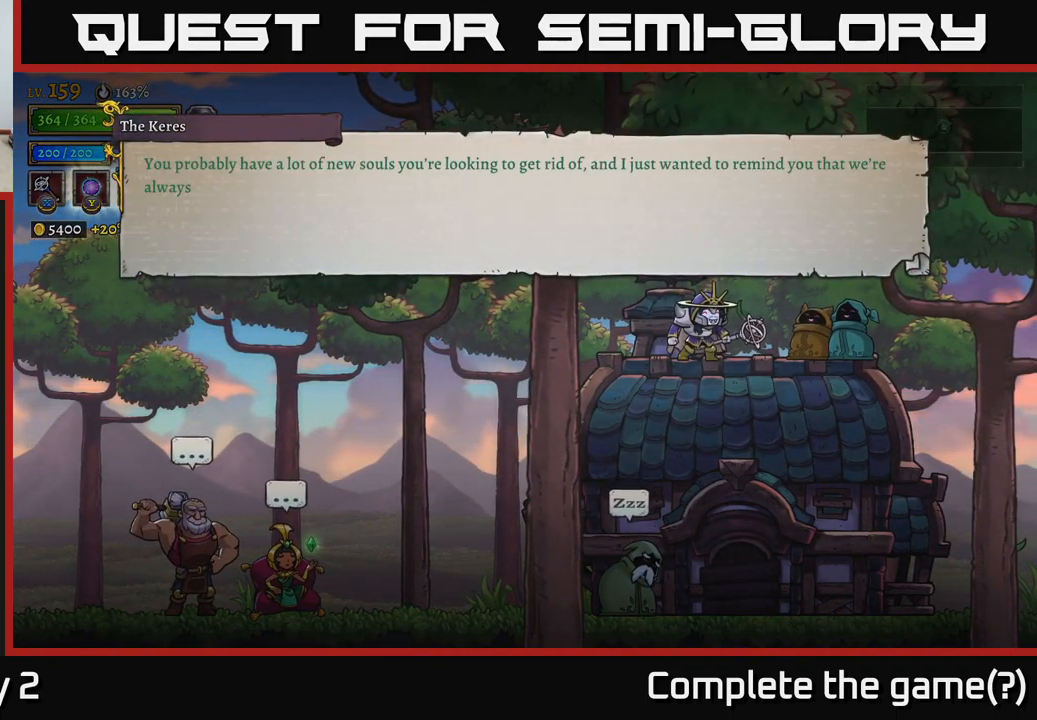
{"buttons": [], "left_stick": "center", "right_stick": "center", "events": []}
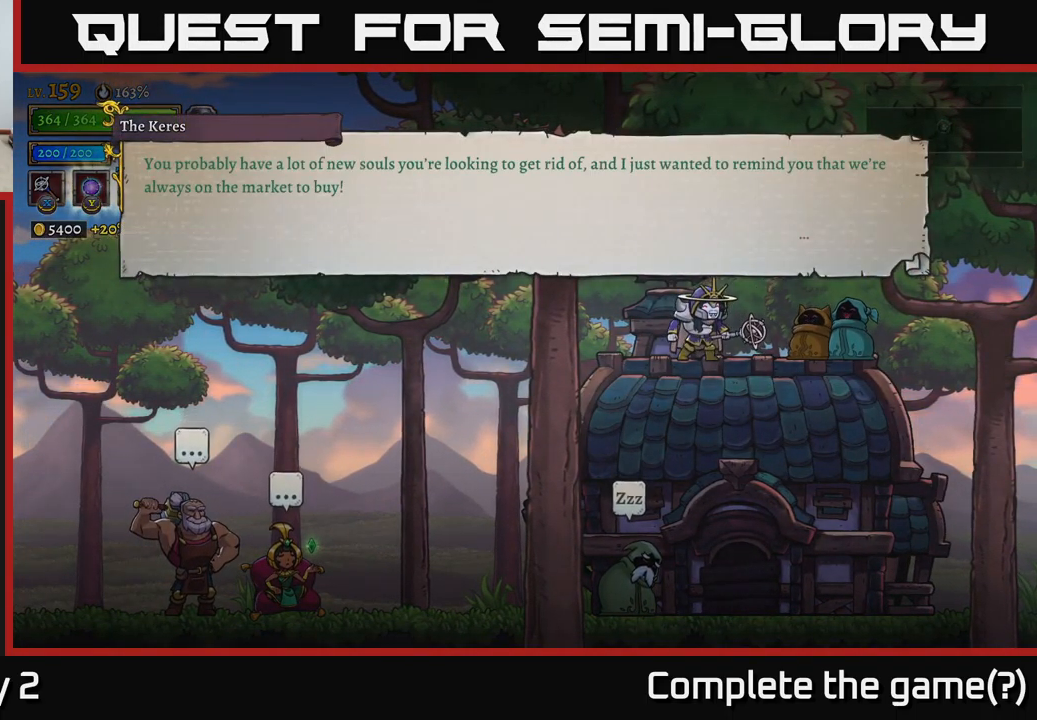
{"buttons": [], "left_stick": "center", "right_stick": "center", "events": [[234, "A", "down"], [434, "A", "up"]]}
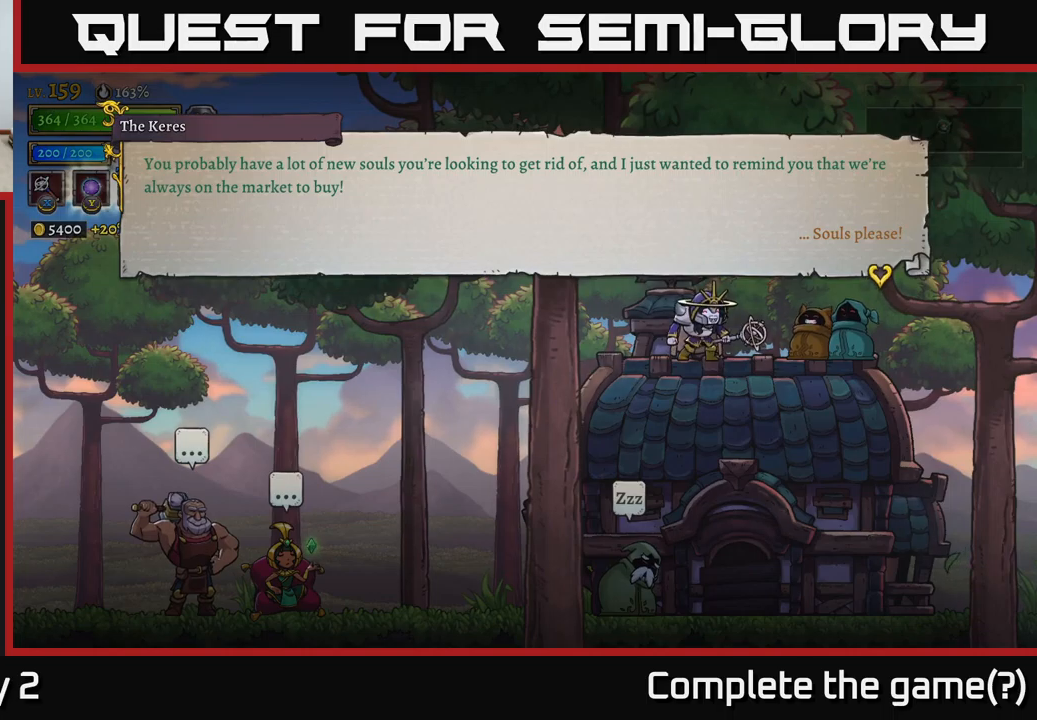
{"buttons": [], "left_stick": "center", "right_stick": "center", "events": [[233, "A", "down"], [467, "A", "up"]]}
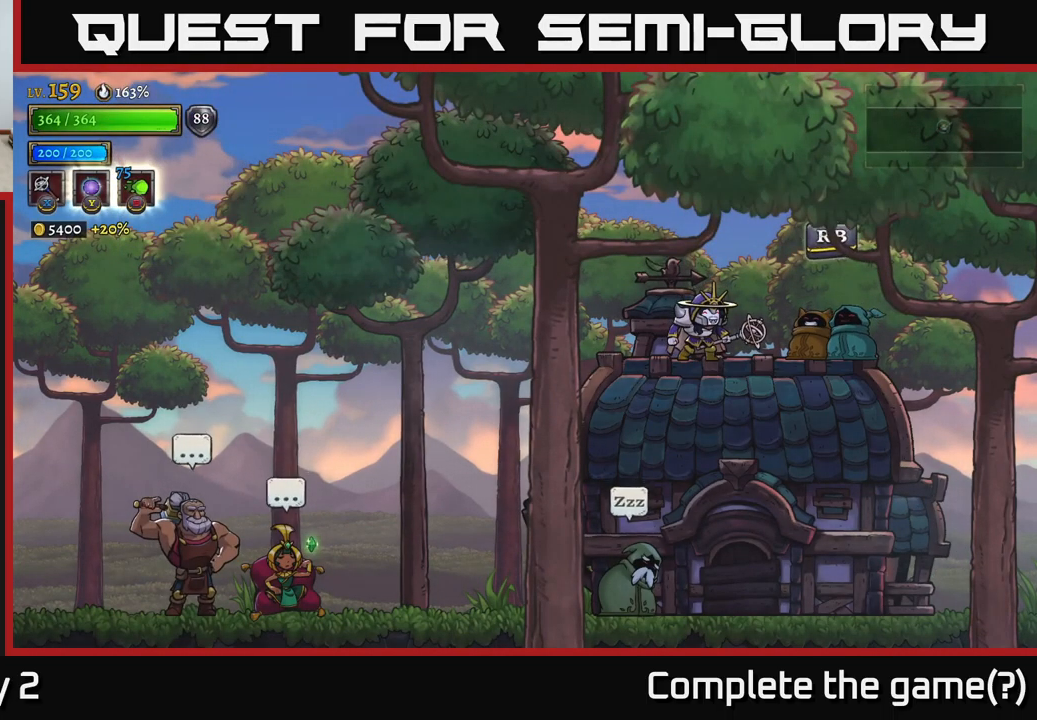
{"buttons": [], "left_stick": "down", "right_stick": "center", "events": [[467, "left_stick", "down"]]}
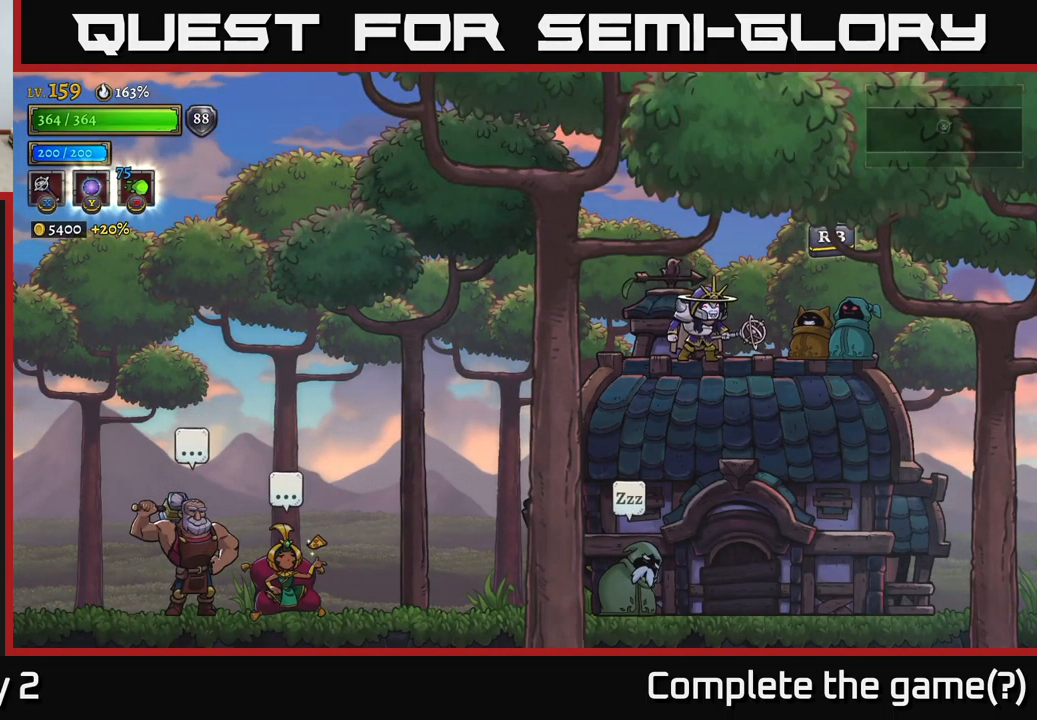
{"buttons": [], "left_stick": "right", "right_stick": "center", "events": [[33, "A", "down"], [150, "A", "up"], [233, "left_stick", "center"], [417, "left_stick", "right"]]}
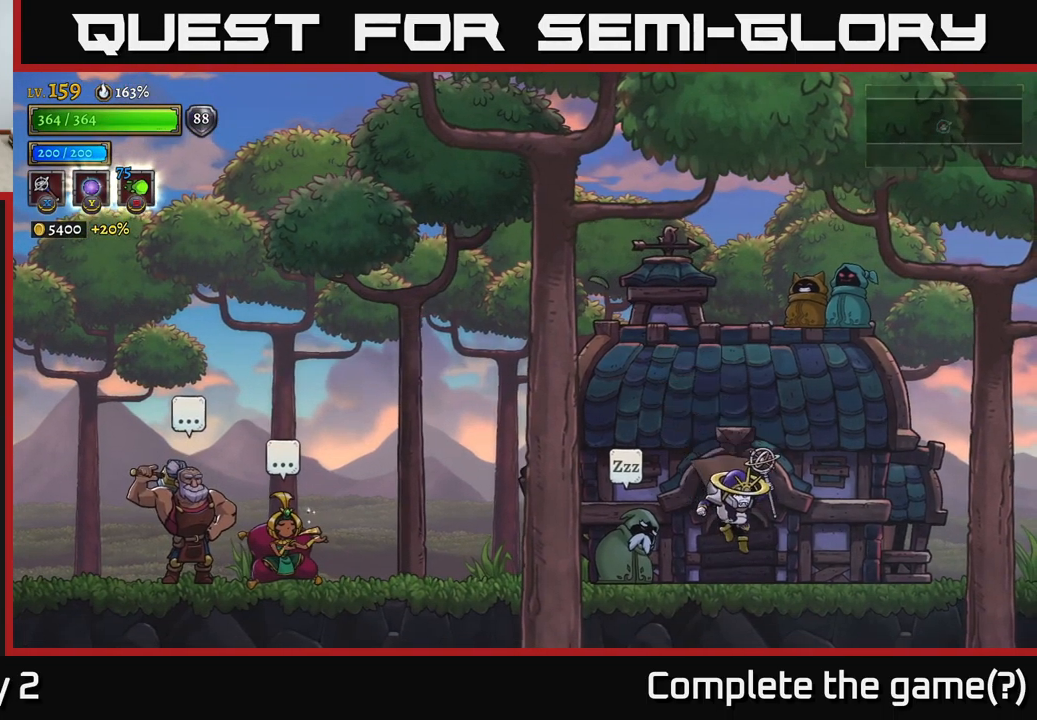
{"buttons": [], "left_stick": "center", "right_stick": "center", "events": [[167, "left_stick", "left"], [450, "left_stick", "center"]]}
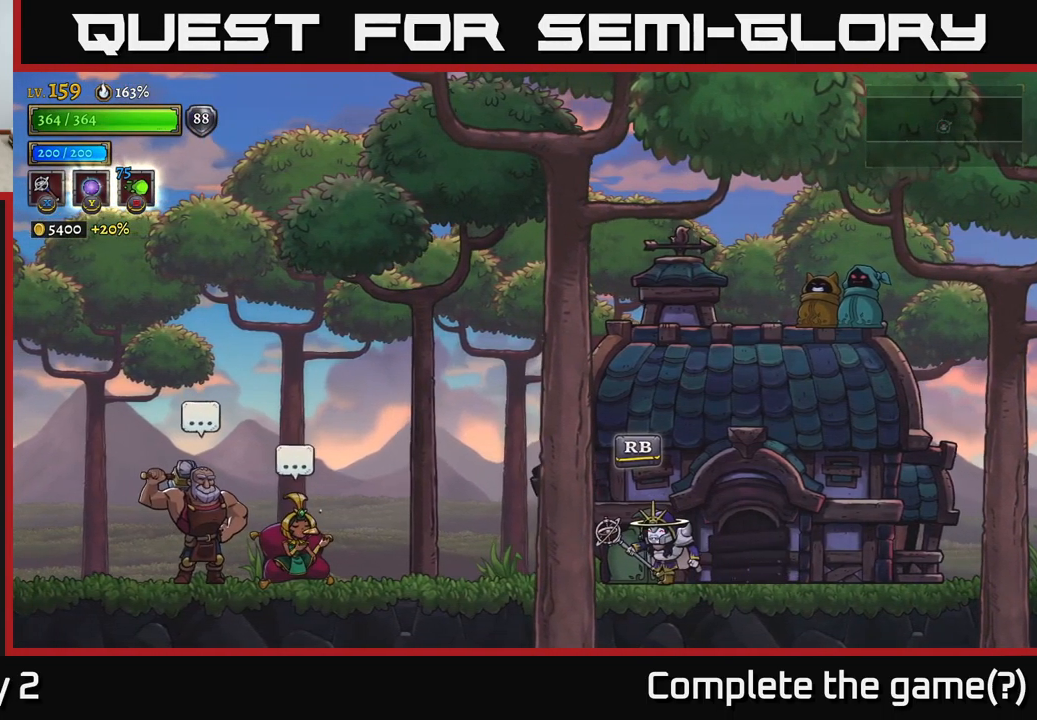
{"buttons": [], "left_stick": "center", "right_stick": "center", "events": []}
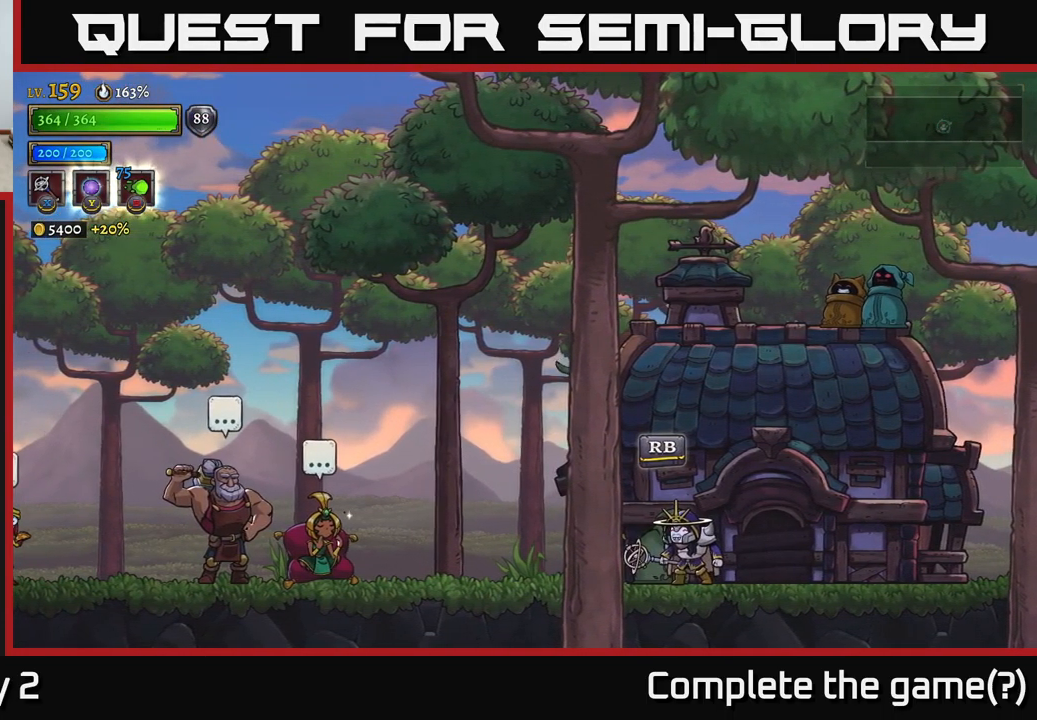
{"buttons": ["START"], "left_stick": "center", "right_stick": "center", "events": [[417, "START", "down"]]}
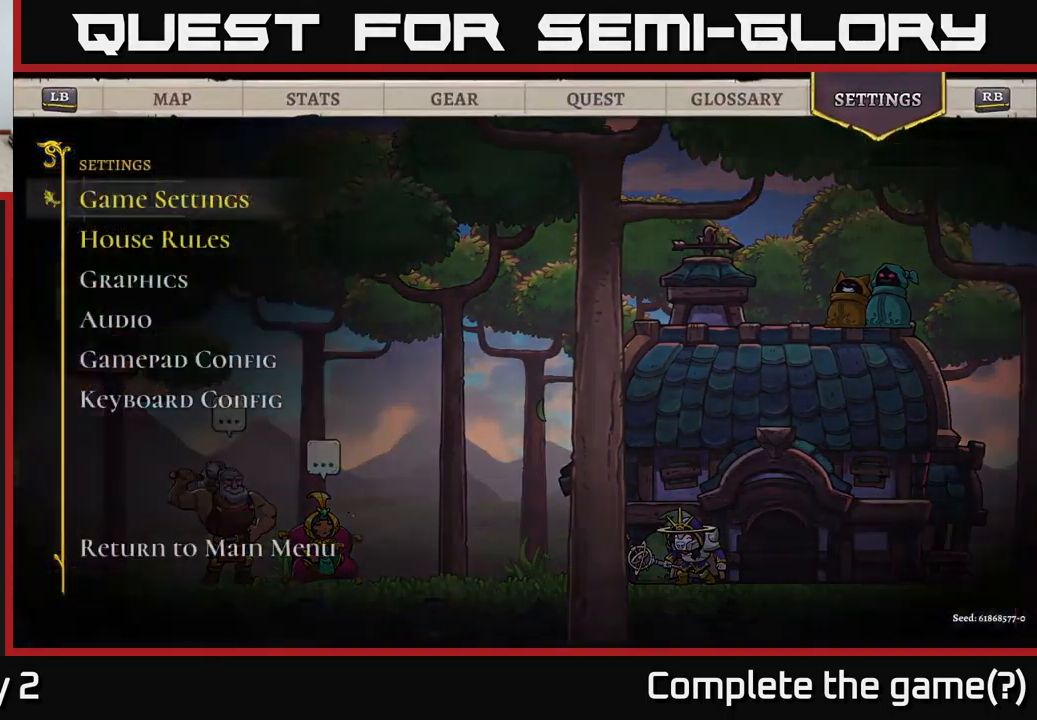
{"buttons": ["START"], "left_stick": "center", "right_stick": "center", "events": [[50, "START", "up"], [467, "START", "down"]]}
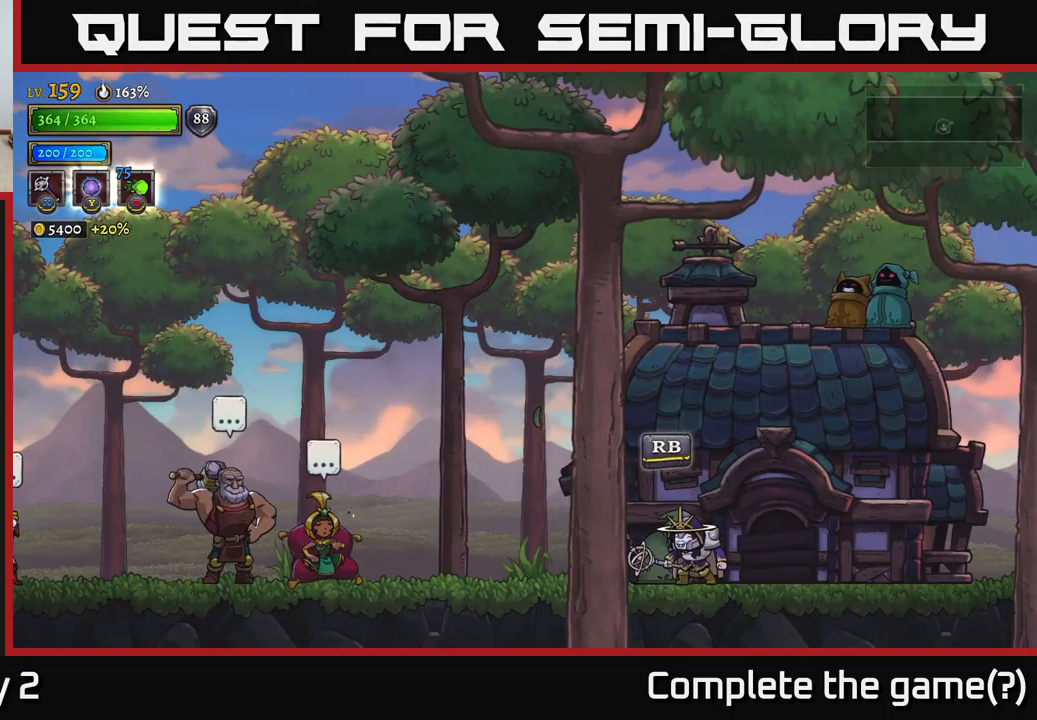
{"buttons": [], "left_stick": "center", "right_stick": "center", "events": [[133, "START", "up"], [250, "SELECT", "down"], [400, "SELECT", "up"]]}
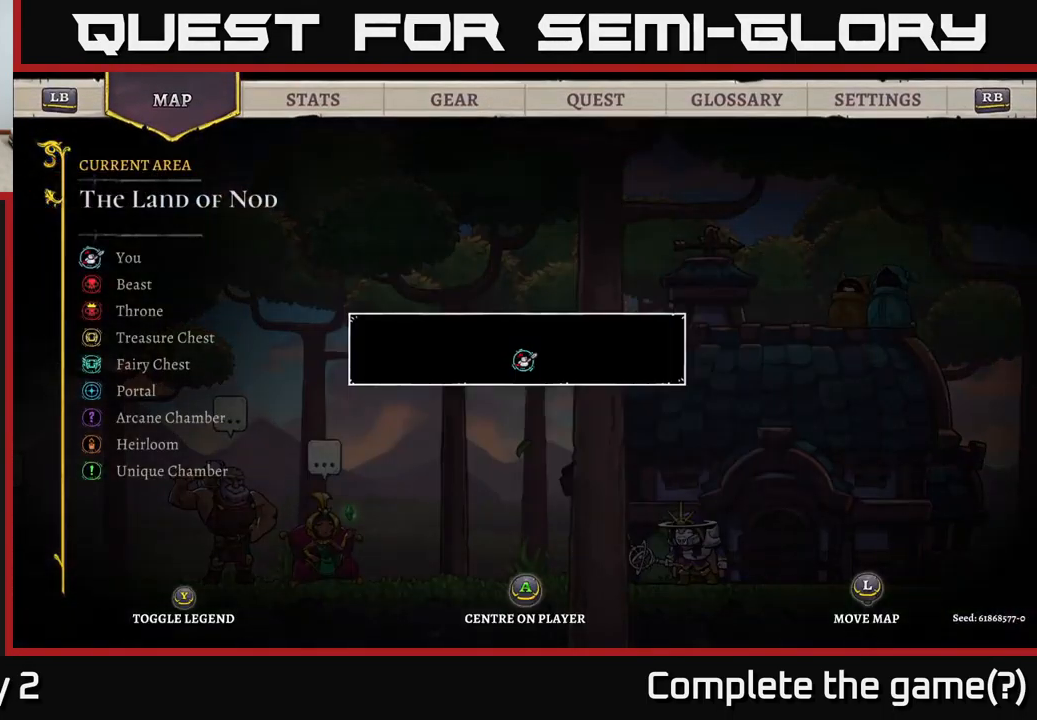
{"buttons": [], "left_stick": "center", "right_stick": "center", "events": []}
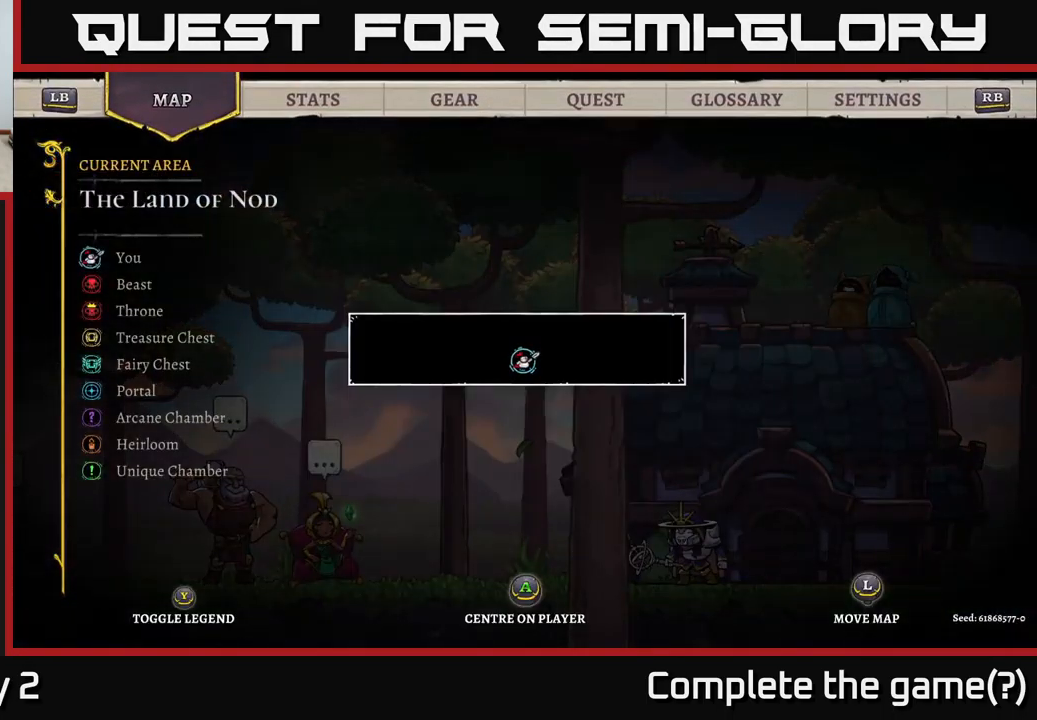
{"buttons": [], "left_stick": "center", "right_stick": "center", "events": [[100, "R1", "down"], [233, "R1", "up"]]}
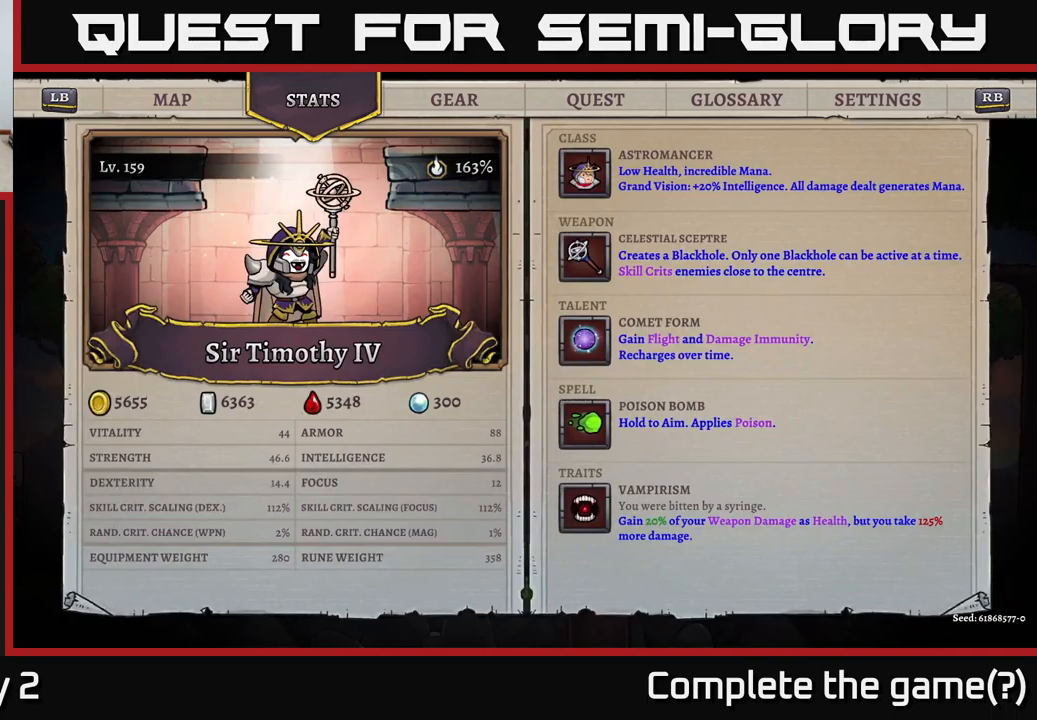
{"buttons": [], "left_stick": "center", "right_stick": "center", "events": []}
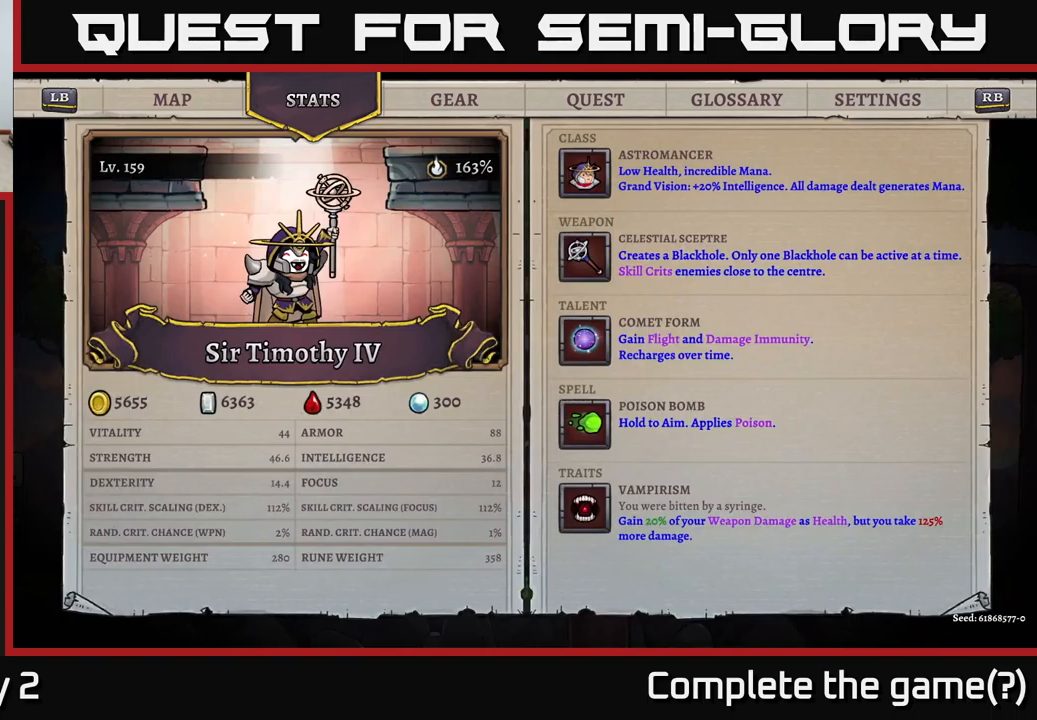
{"buttons": [], "left_stick": "center", "right_stick": "center", "events": []}